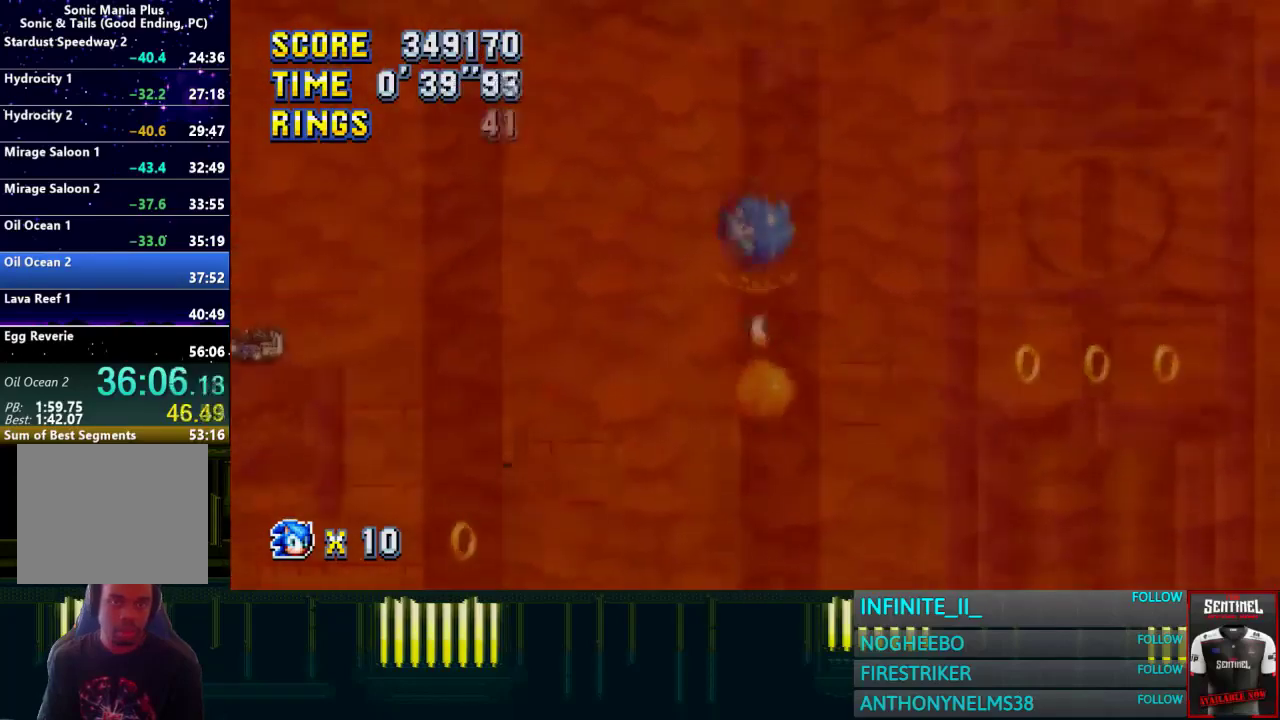
Gameplay with a controller (PlayStation layout); each line is a JSON object with the inputs held at the frame after it. "events" lists button and stick changes between this image and that frame as [ms after this image, input, new state], when the widget could be followed in between. This document gives stick clicks only as held states, not as events. Not read: TRIANGLE.
{"buttons": ["CROSS"], "left_stick": "center", "right_stick": "center", "events": [[33, "left_stick", "center"], [167, "CROSS", "down"], [300, "CROSS", "up"], [333, "left_stick", "right"], [467, "CROSS", "down"], [467, "left_stick", "center"]]}
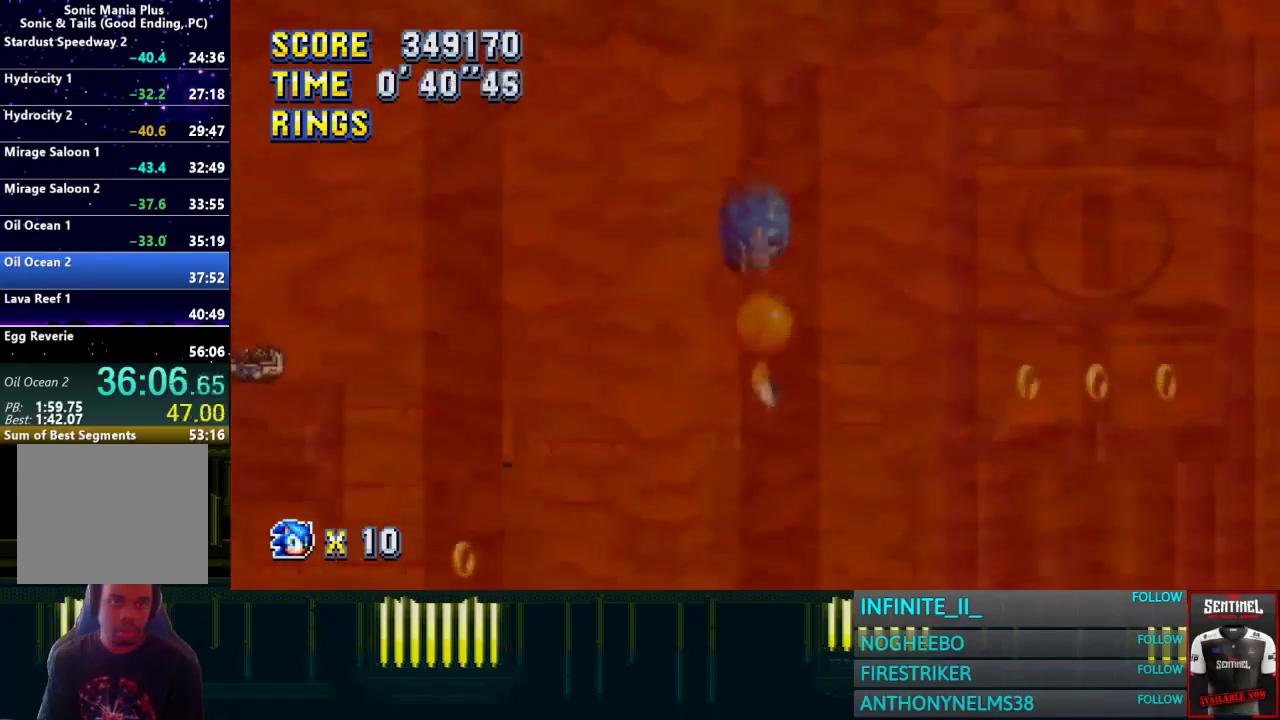
{"buttons": [], "left_stick": "right", "right_stick": "center", "events": [[100, "CROSS", "up"], [134, "left_stick", "right"], [200, "CROSS", "down"], [300, "CROSS", "up"], [367, "CROSS", "down"], [501, "CROSS", "up"]]}
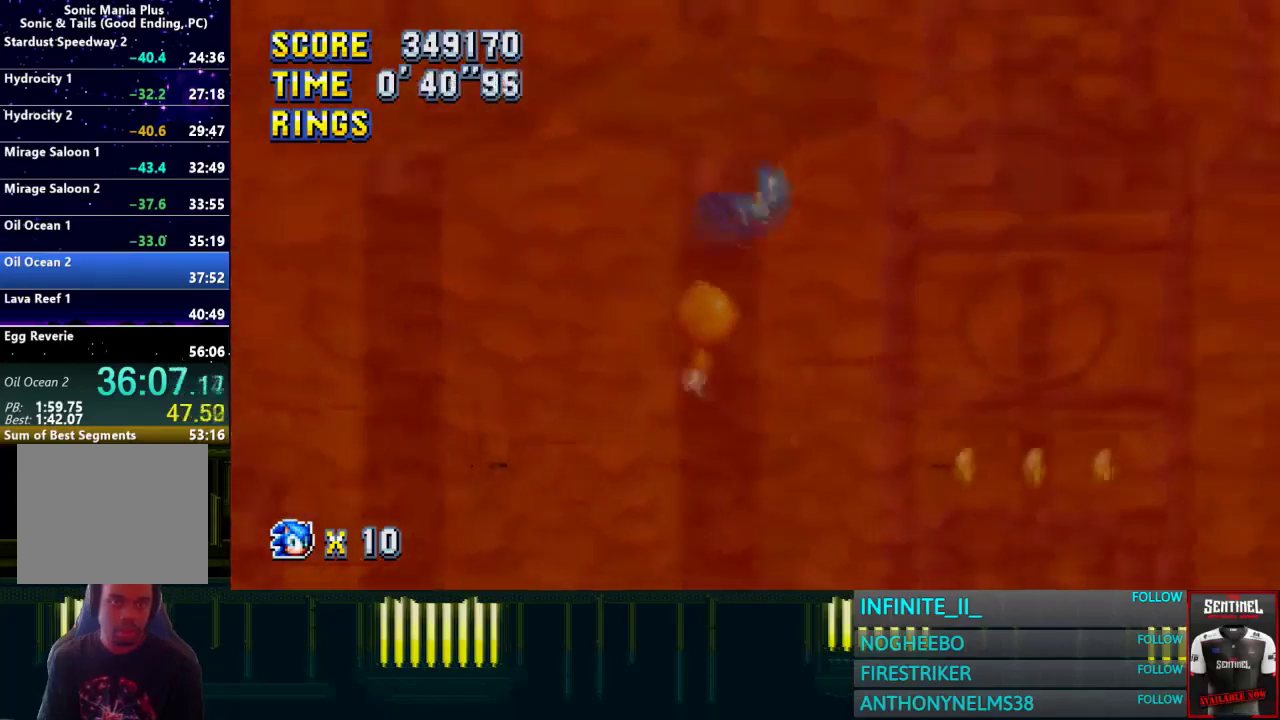
{"buttons": [], "left_stick": "left", "right_stick": "center", "events": [[400, "left_stick", "center"], [500, "left_stick", "left"]]}
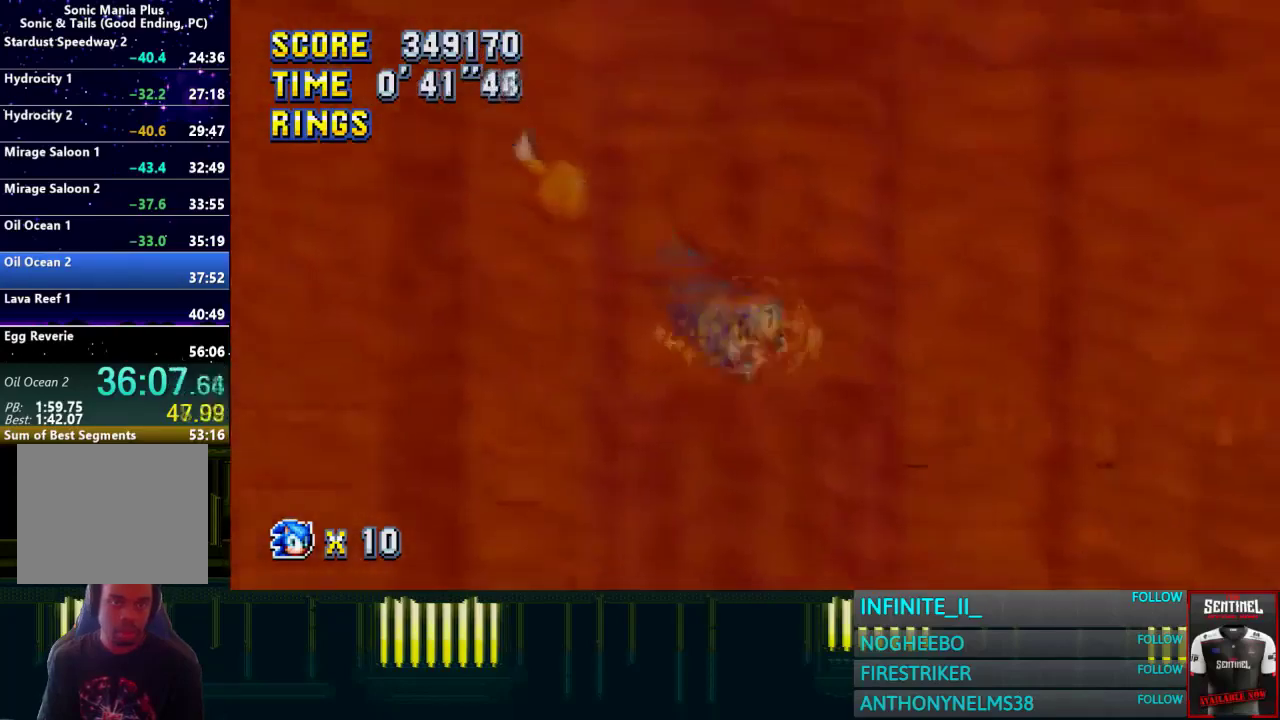
{"buttons": [], "left_stick": "center", "right_stick": "center", "events": [[434, "left_stick", "center"]]}
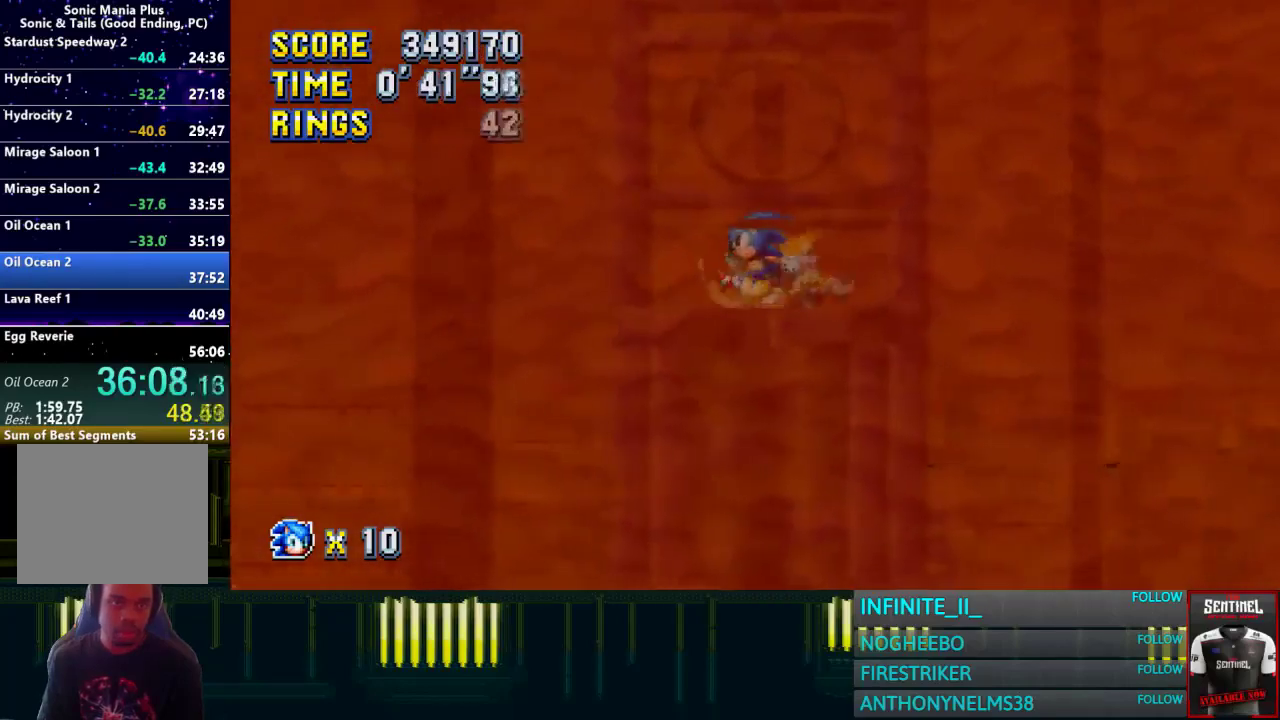
{"buttons": [], "left_stick": "center", "right_stick": "center", "events": [[133, "left_stick", "right"], [200, "left_stick", "center"]]}
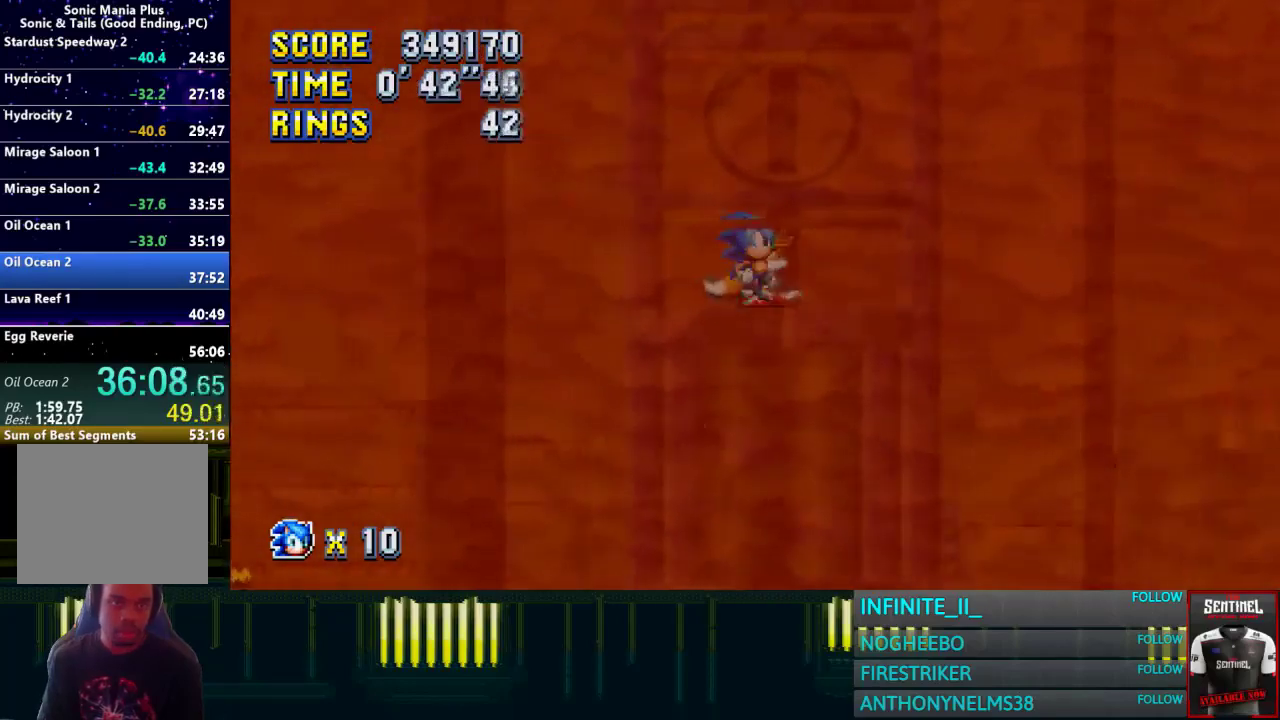
{"buttons": [], "left_stick": "up", "right_stick": "center", "events": [[67, "left_stick", "right"], [167, "left_stick", "center"], [300, "left_stick", "up"]]}
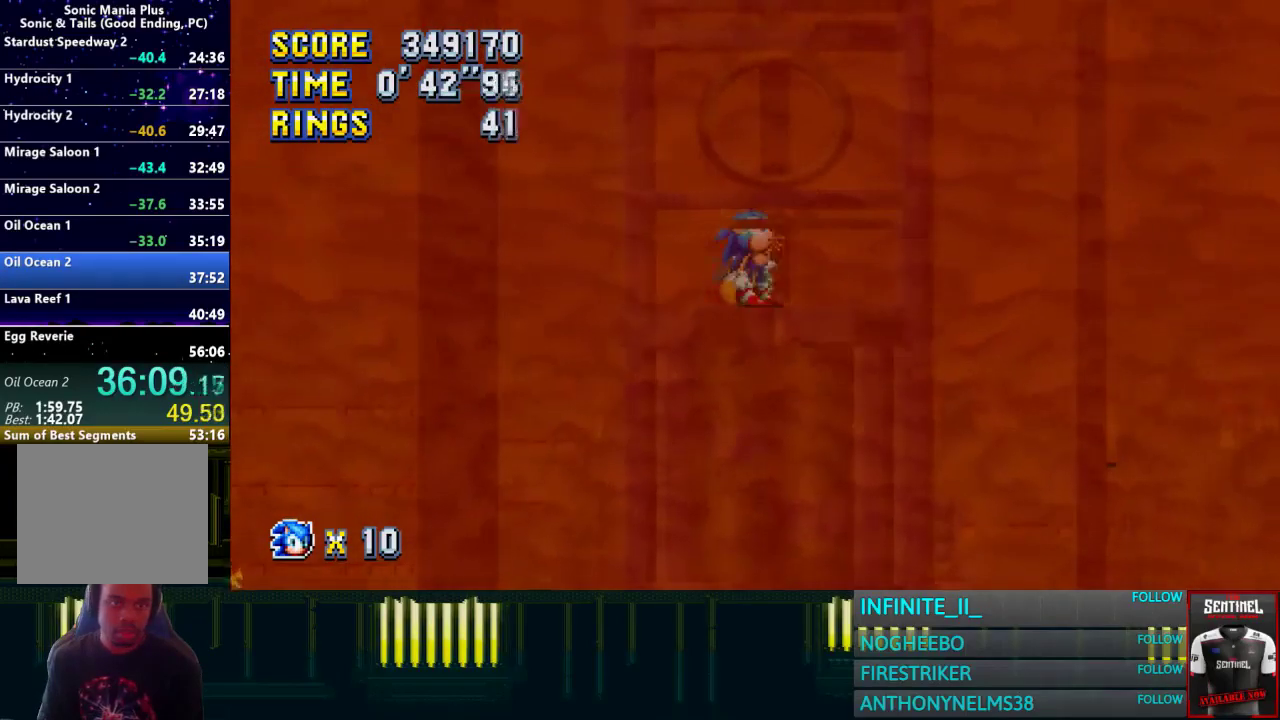
{"buttons": [], "left_stick": "up", "right_stick": "center", "events": [[267, "CROSS", "down"], [467, "CROSS", "up"]]}
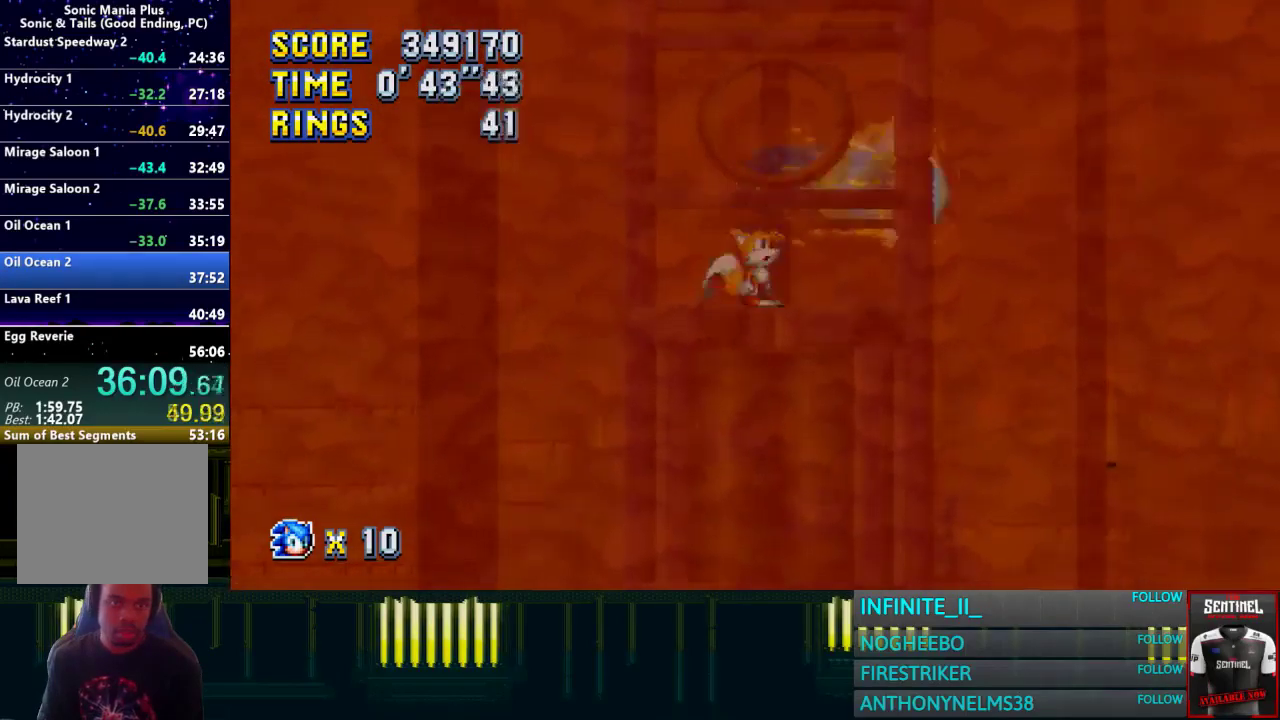
{"buttons": [], "left_stick": "up", "right_stick": "center", "events": []}
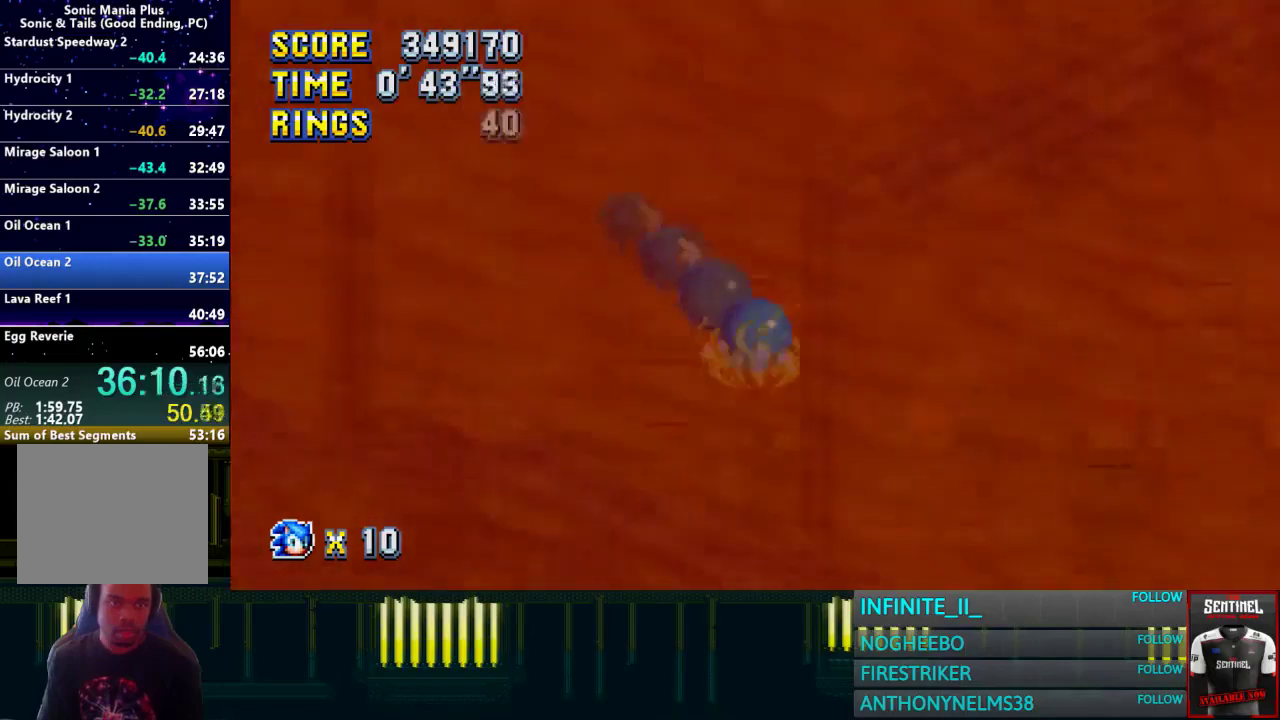
{"buttons": [], "left_stick": "up-right", "right_stick": "center", "events": [[367, "left_stick", "up-right"]]}
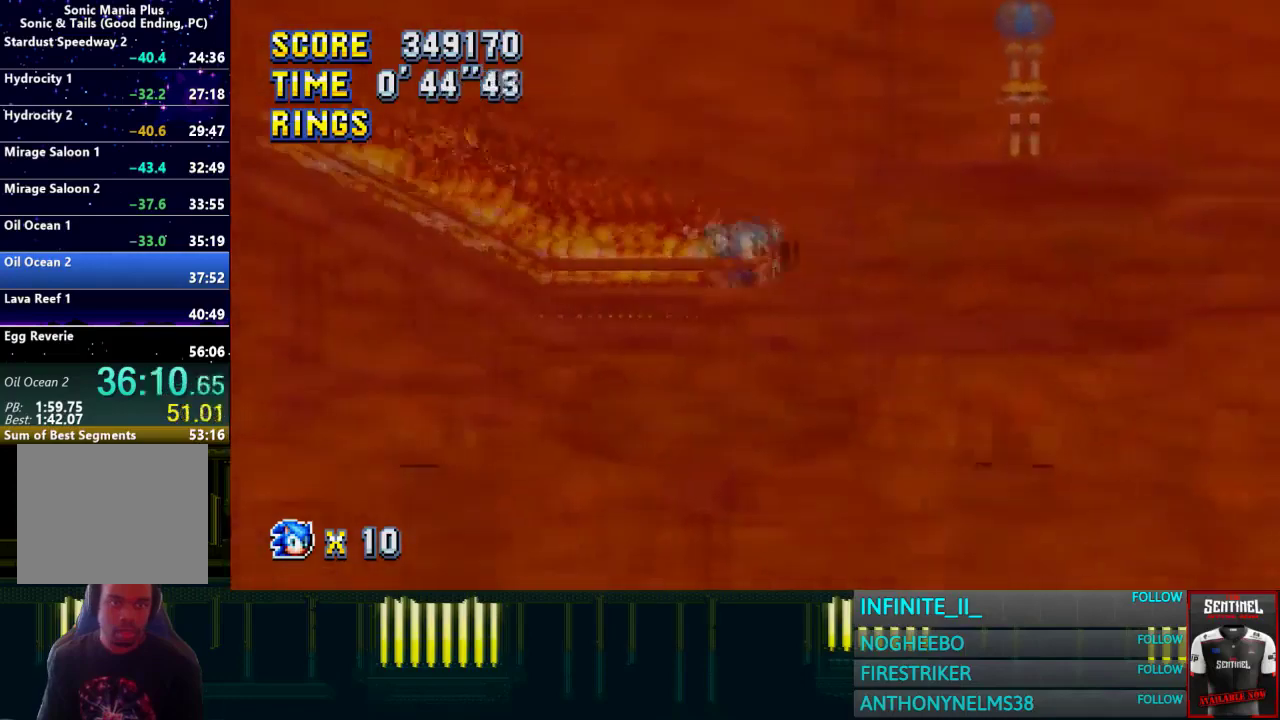
{"buttons": [], "left_stick": "up", "right_stick": "center", "events": [[234, "left_stick", "up"]]}
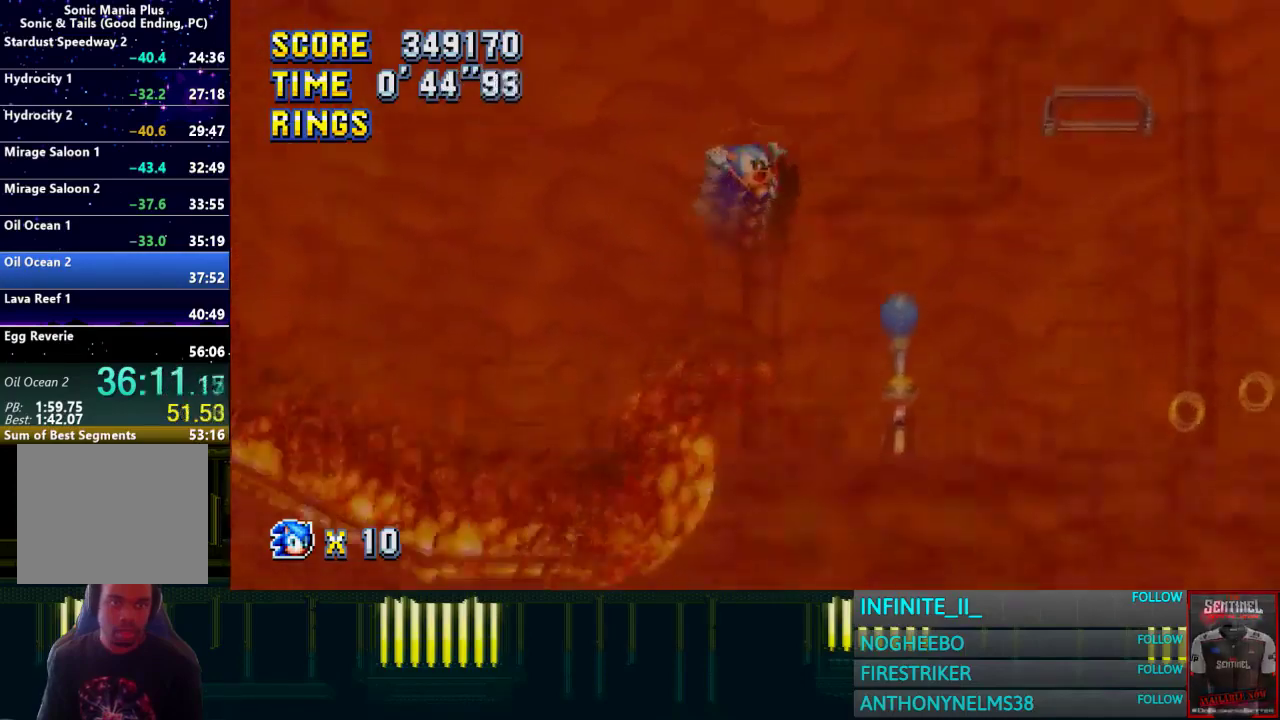
{"buttons": [], "left_stick": "up", "right_stick": "center", "events": [[66, "left_stick", "up-right"], [200, "left_stick", "up"]]}
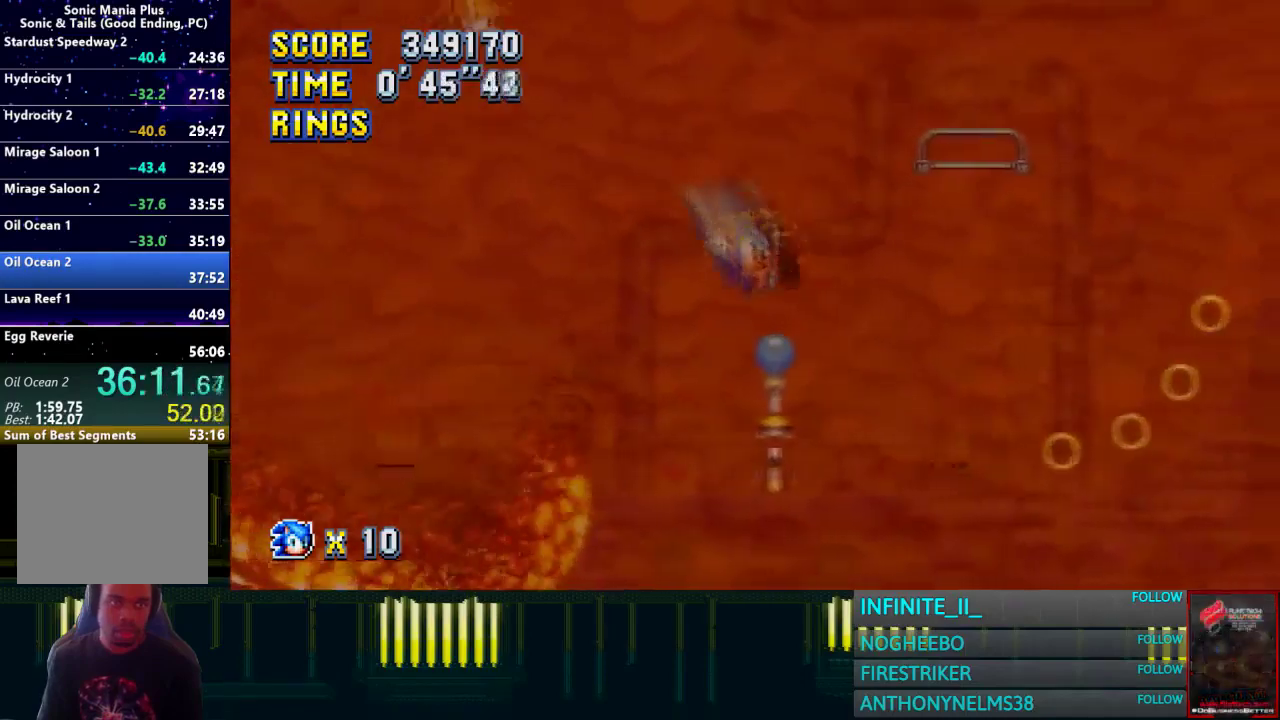
{"buttons": [], "left_stick": "right", "right_stick": "center", "events": [[167, "left_stick", "up-right"], [334, "CROSS", "down"], [467, "CROSS", "up"], [501, "left_stick", "right"]]}
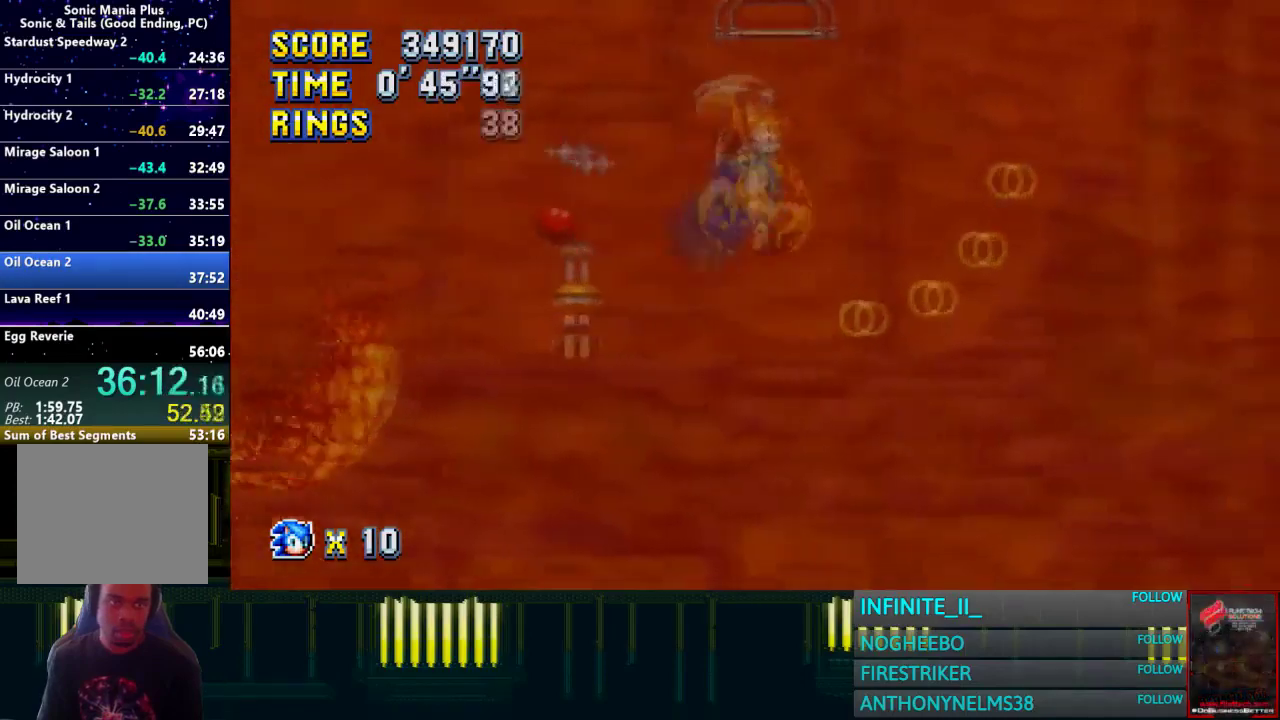
{"buttons": [], "left_stick": "right", "right_stick": "center", "events": []}
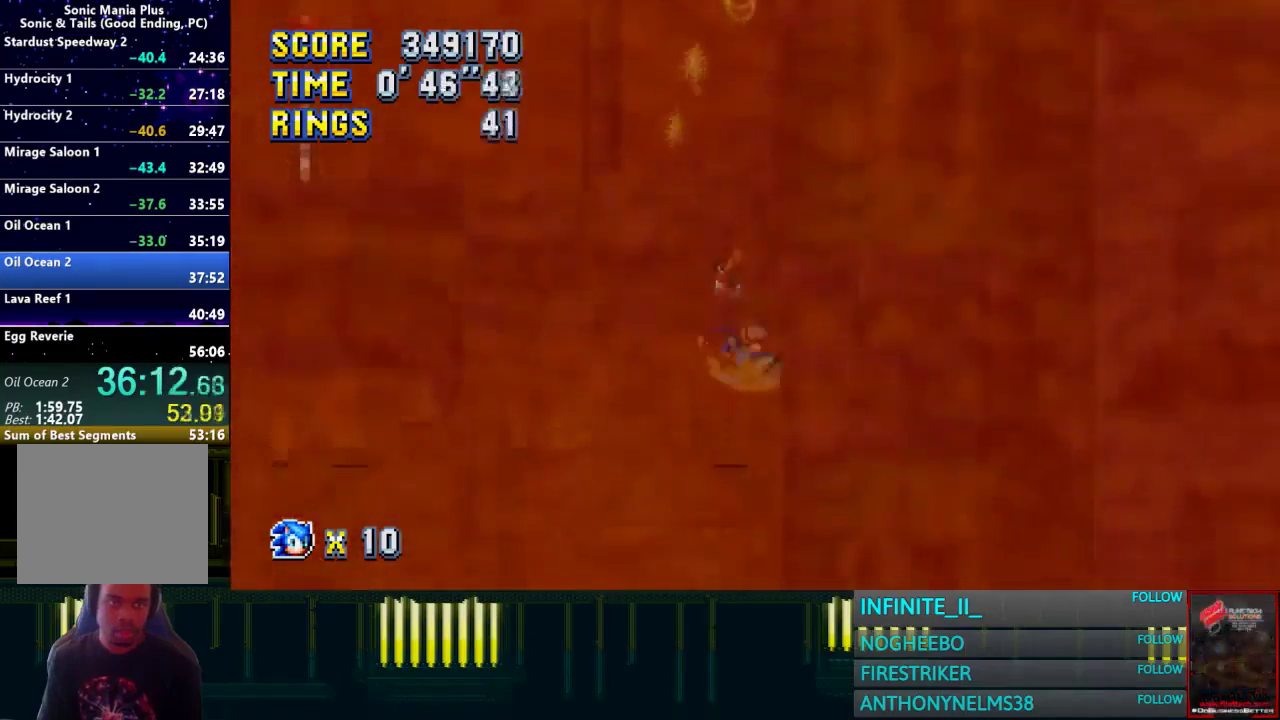
{"buttons": [], "left_stick": "right", "right_stick": "center", "events": [[167, "left_stick", "center"], [234, "left_stick", "right"]]}
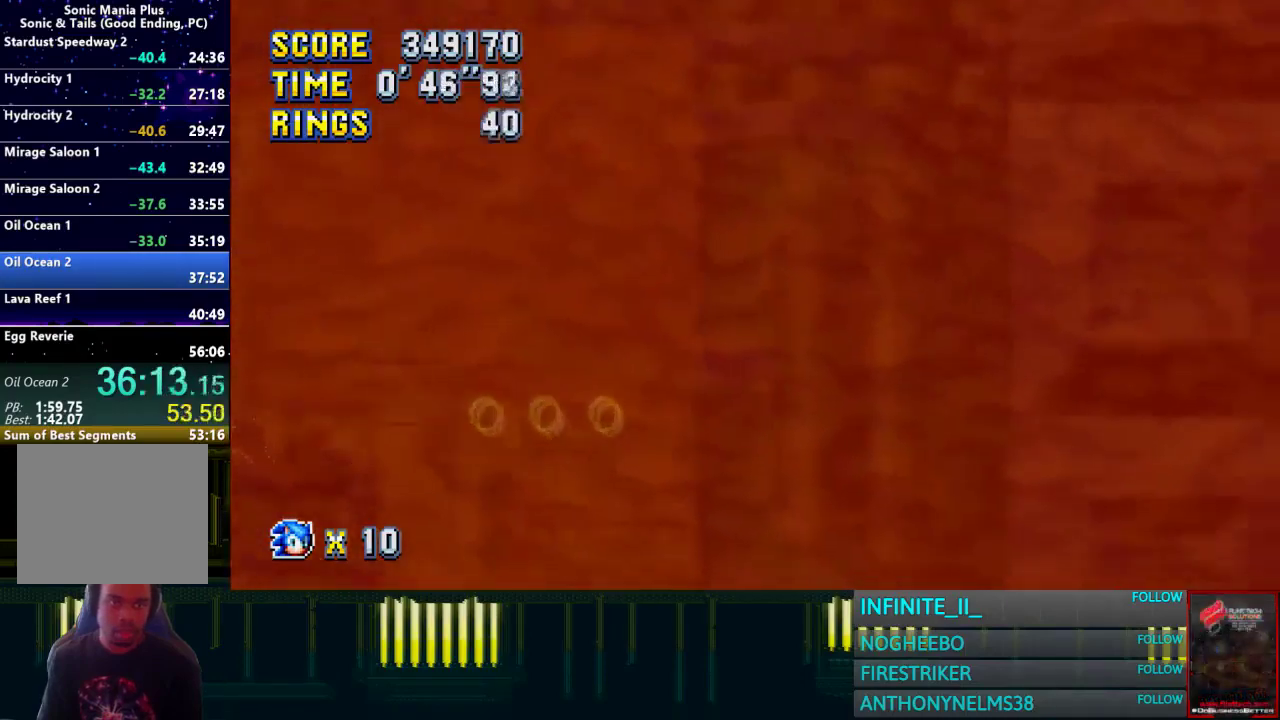
{"buttons": ["CROSS"], "left_stick": "right", "right_stick": "center", "events": [[33, "CROSS", "down"]]}
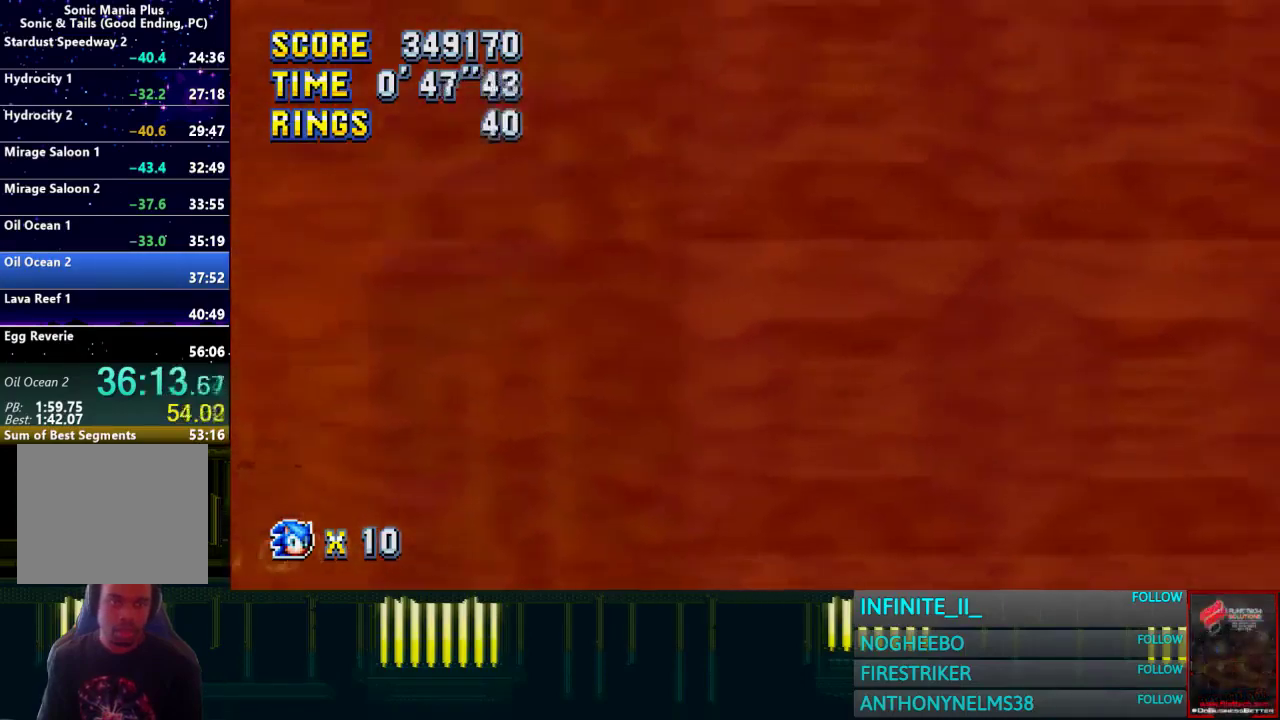
{"buttons": [], "left_stick": "right", "right_stick": "center", "events": [[34, "CROSS", "up"], [134, "CROSS", "down"], [334, "CROSS", "up"]]}
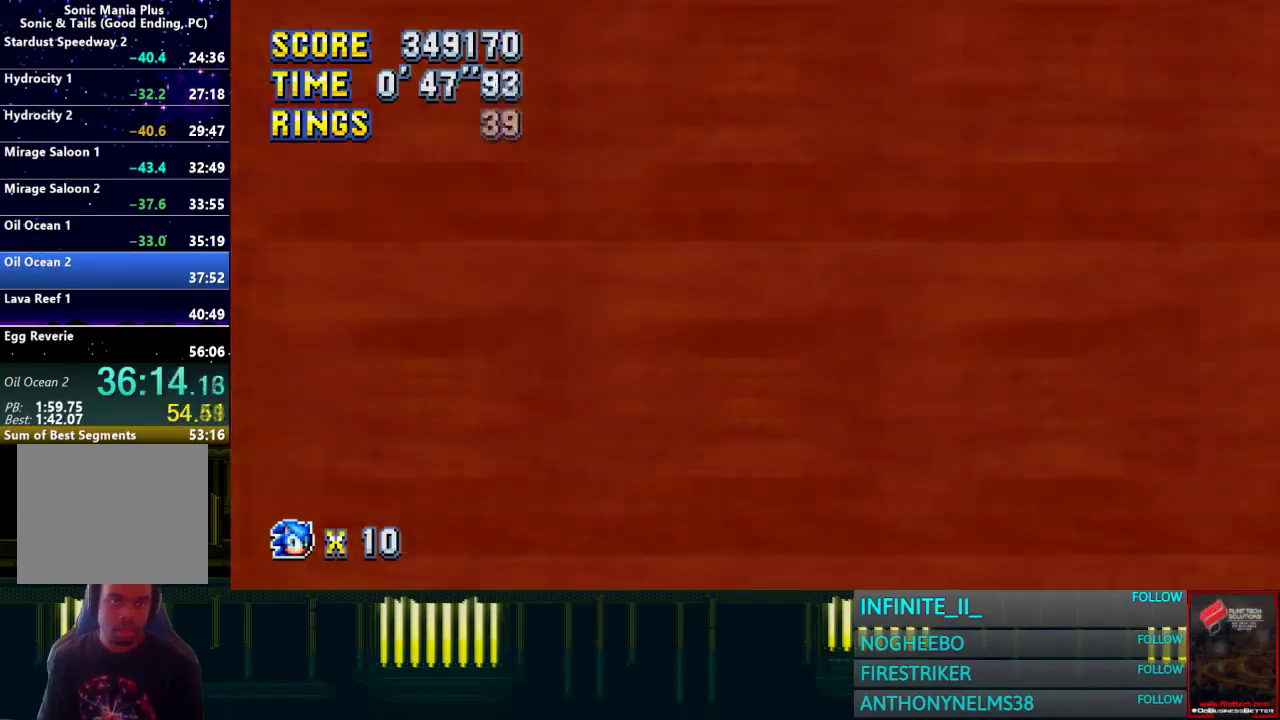
{"buttons": [], "left_stick": "right", "right_stick": "center", "events": []}
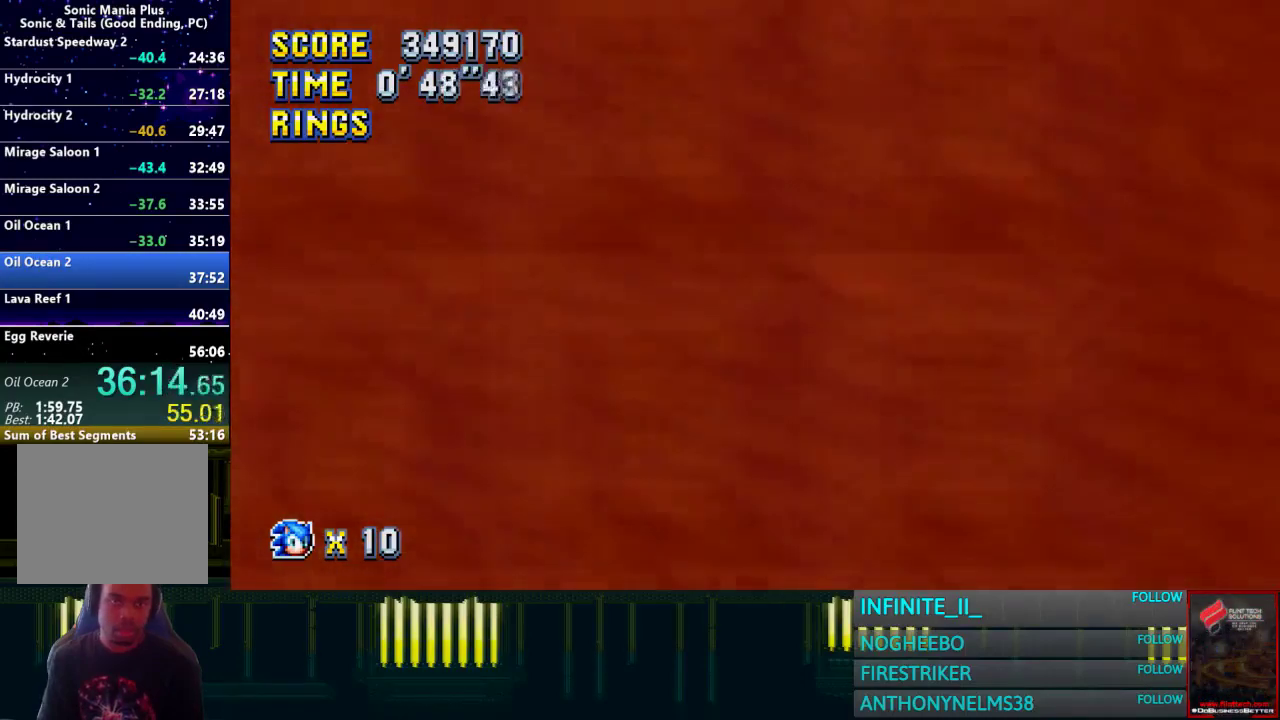
{"buttons": ["CROSS"], "left_stick": "right", "right_stick": "center", "events": [[300, "CROSS", "down"], [434, "CROSS", "up"], [501, "CROSS", "down"]]}
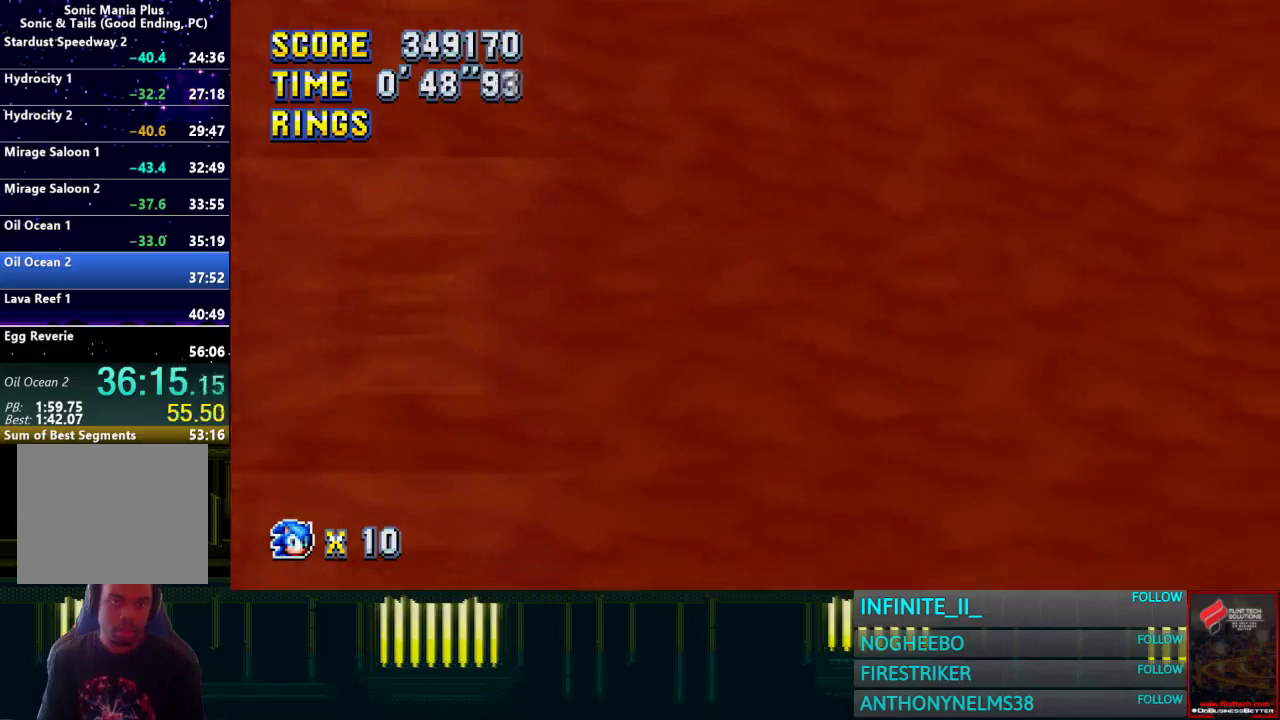
{"buttons": ["CIRCLE"], "left_stick": "right", "right_stick": "center", "events": [[100, "CIRCLE", "down"], [133, "CROSS", "up"], [200, "CIRCLE", "up"], [200, "CROSS", "down"], [300, "CIRCLE", "down"], [300, "CROSS", "up"], [367, "CIRCLE", "up"], [400, "CROSS", "down"], [467, "CIRCLE", "down"], [467, "CROSS", "up"]]}
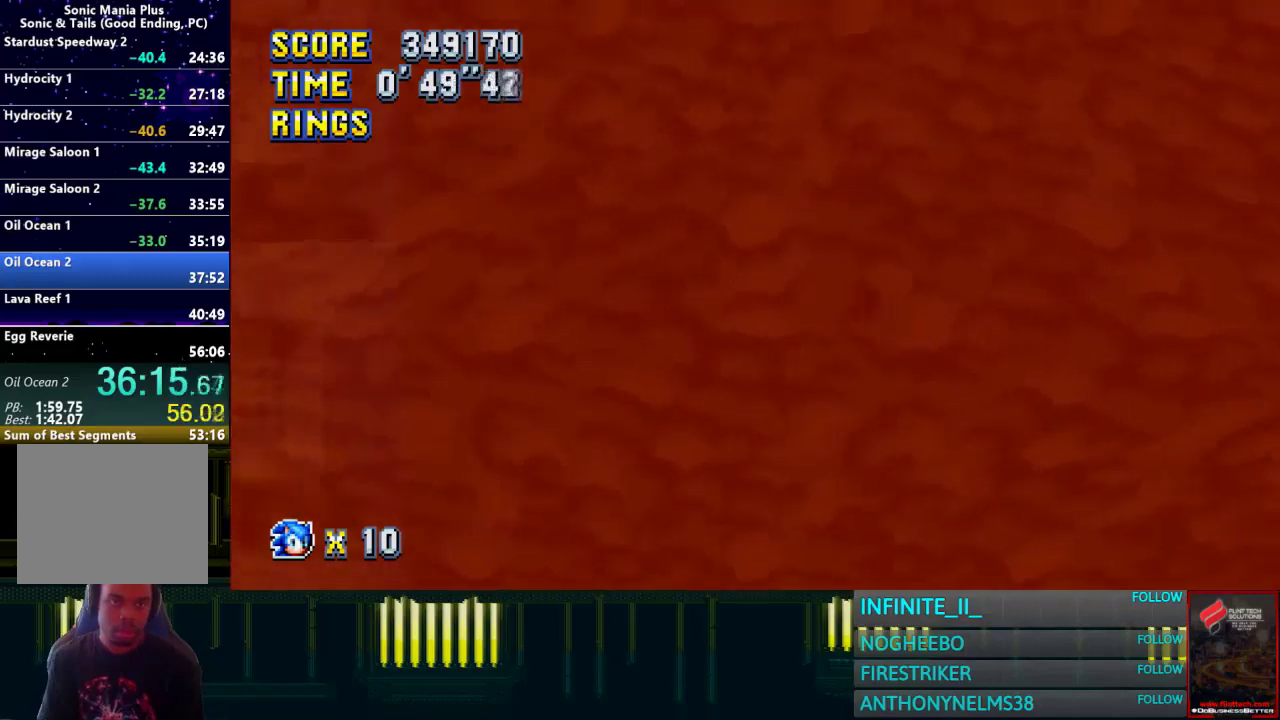
{"buttons": ["CROSS"], "left_stick": "right", "right_stick": "center", "events": [[67, "CROSS", "down"], [100, "CIRCLE", "up"], [200, "CIRCLE", "down"], [200, "CROSS", "up"], [267, "CROSS", "down"], [300, "CIRCLE", "up"], [367, "CROSS", "up"], [401, "CIRCLE", "down"], [467, "CIRCLE", "up"], [467, "CROSS", "down"]]}
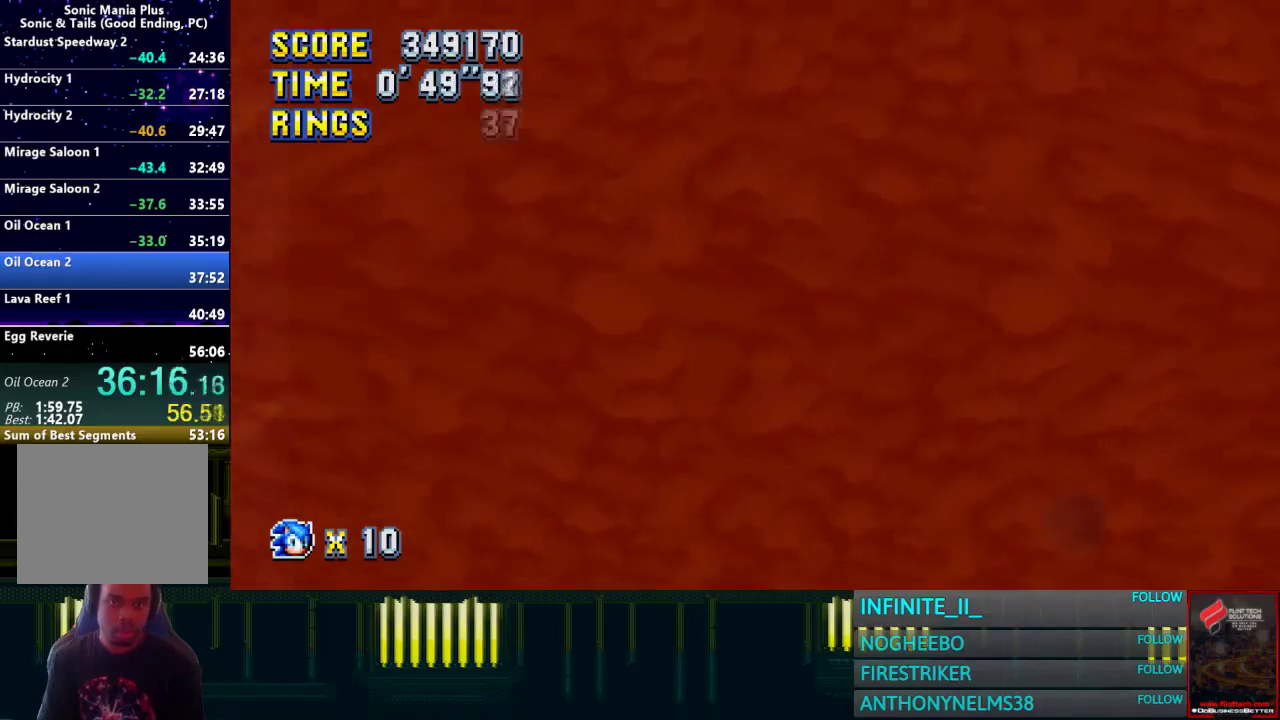
{"buttons": [], "left_stick": "right", "right_stick": "center", "events": [[66, "CIRCLE", "down"], [66, "CROSS", "up"], [133, "CIRCLE", "up"], [166, "CROSS", "down"], [233, "CIRCLE", "down"], [267, "CROSS", "up"], [367, "CIRCLE", "up"], [367, "CROSS", "down"], [500, "CROSS", "up"]]}
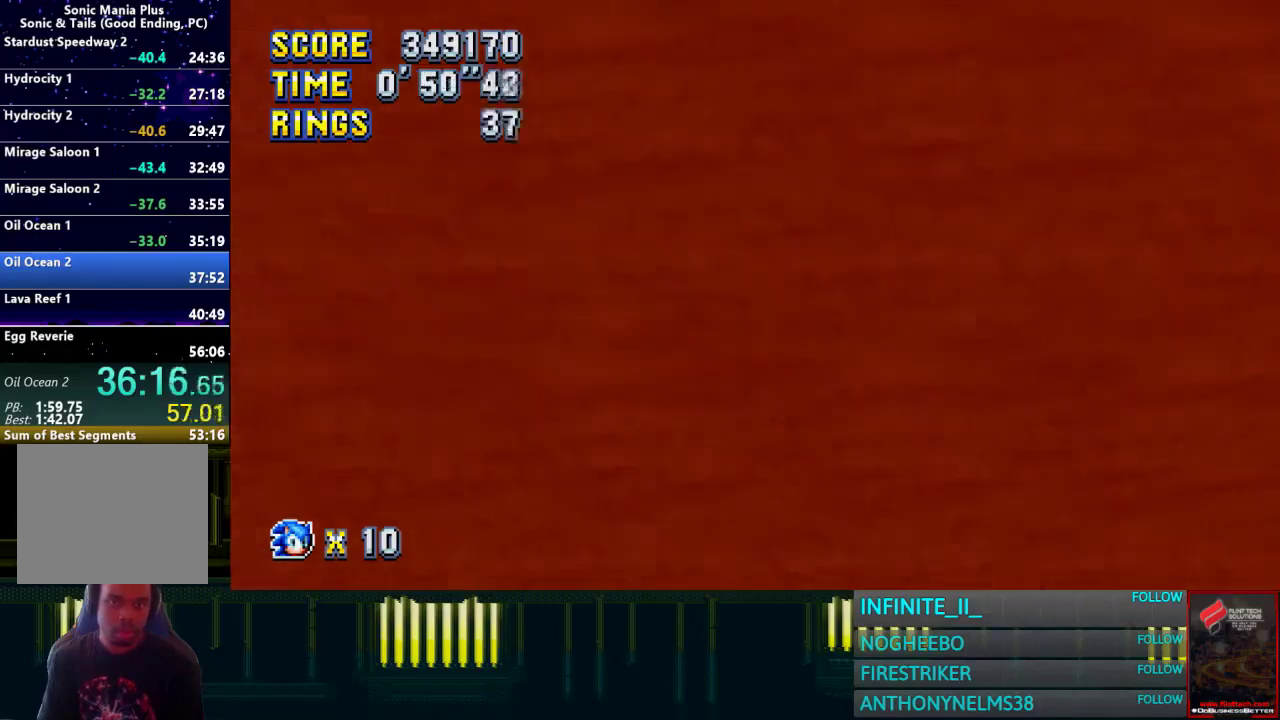
{"buttons": ["CROSS"], "left_stick": "right", "right_stick": "center", "events": [[334, "CROSS", "down"], [401, "CROSS", "up"], [467, "CROSS", "down"]]}
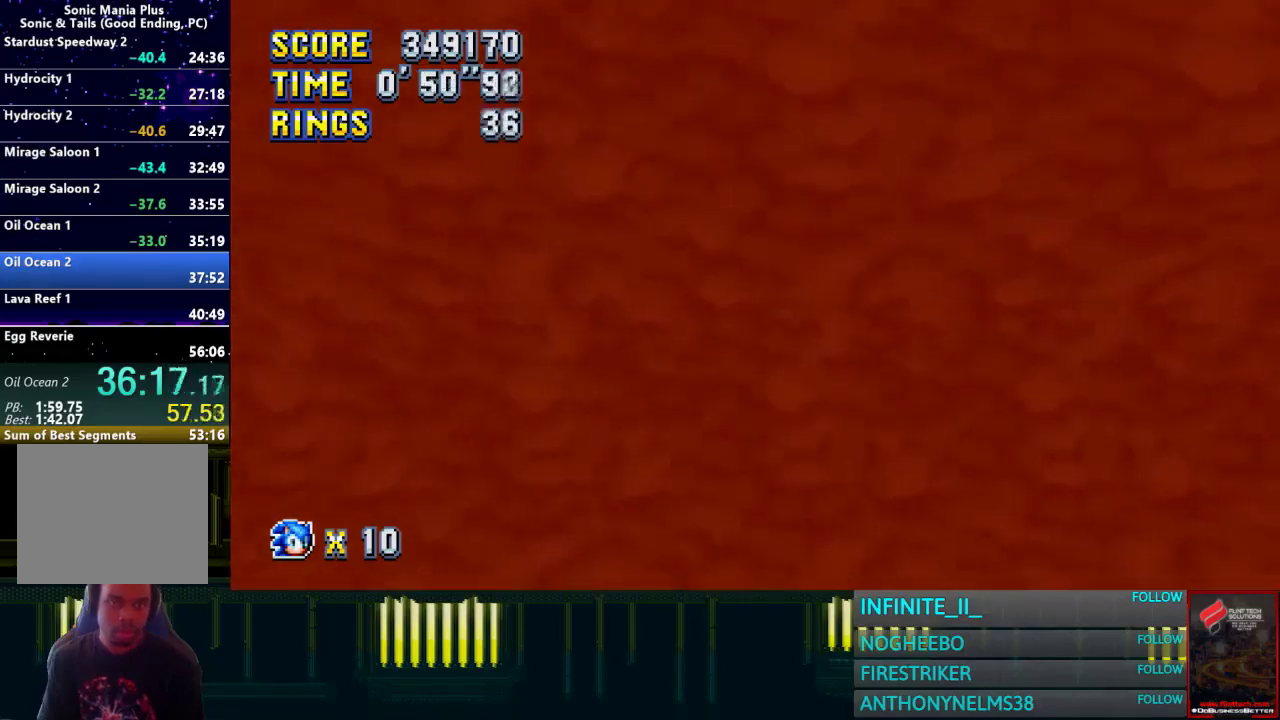
{"buttons": [], "left_stick": "right", "right_stick": "center", "events": [[367, "CROSS", "up"]]}
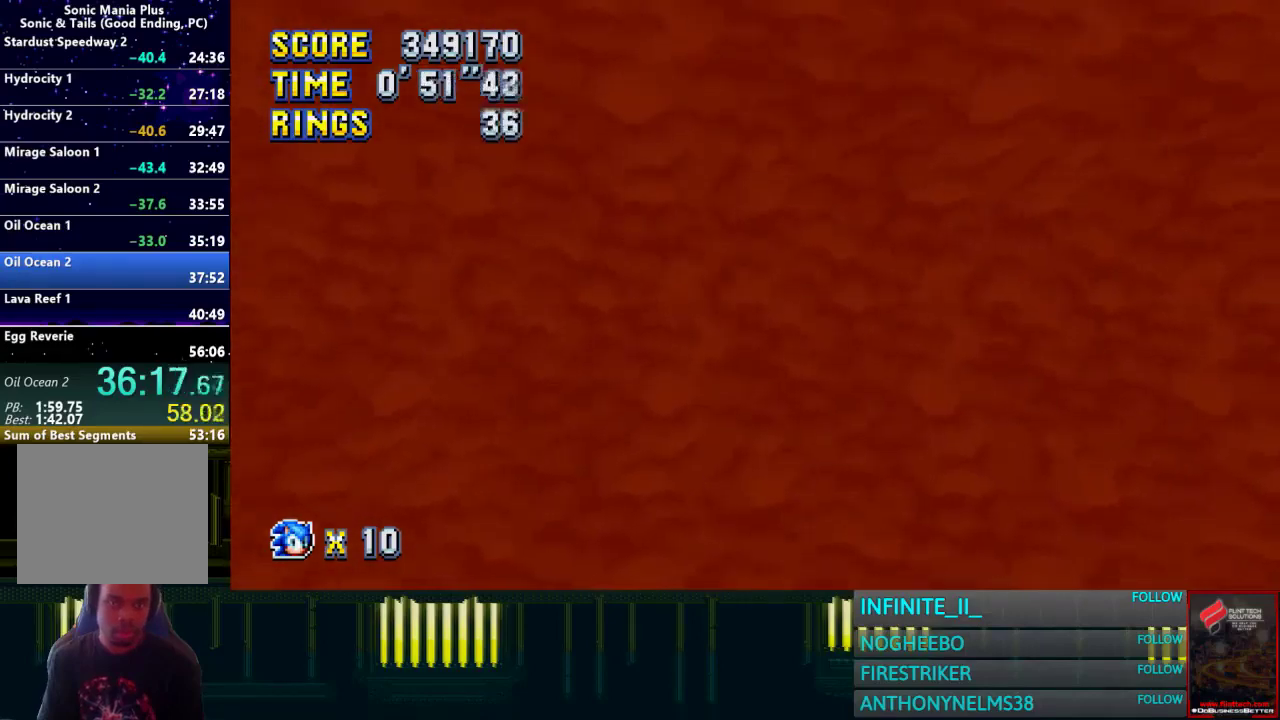
{"buttons": [], "left_stick": "right", "right_stick": "center", "events": [[267, "CROSS", "down"], [367, "CROSS", "up"]]}
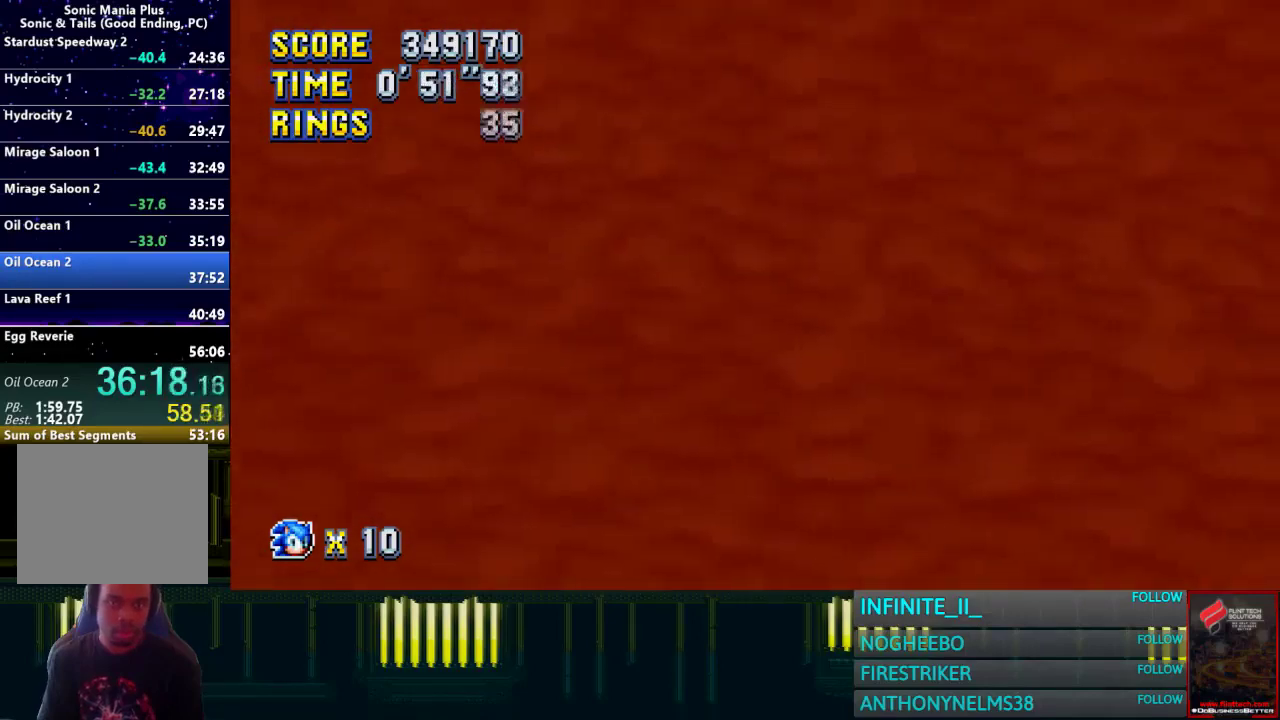
{"buttons": [], "left_stick": "right", "right_stick": "center", "events": [[233, "CROSS", "down"], [367, "CROSS", "up"]]}
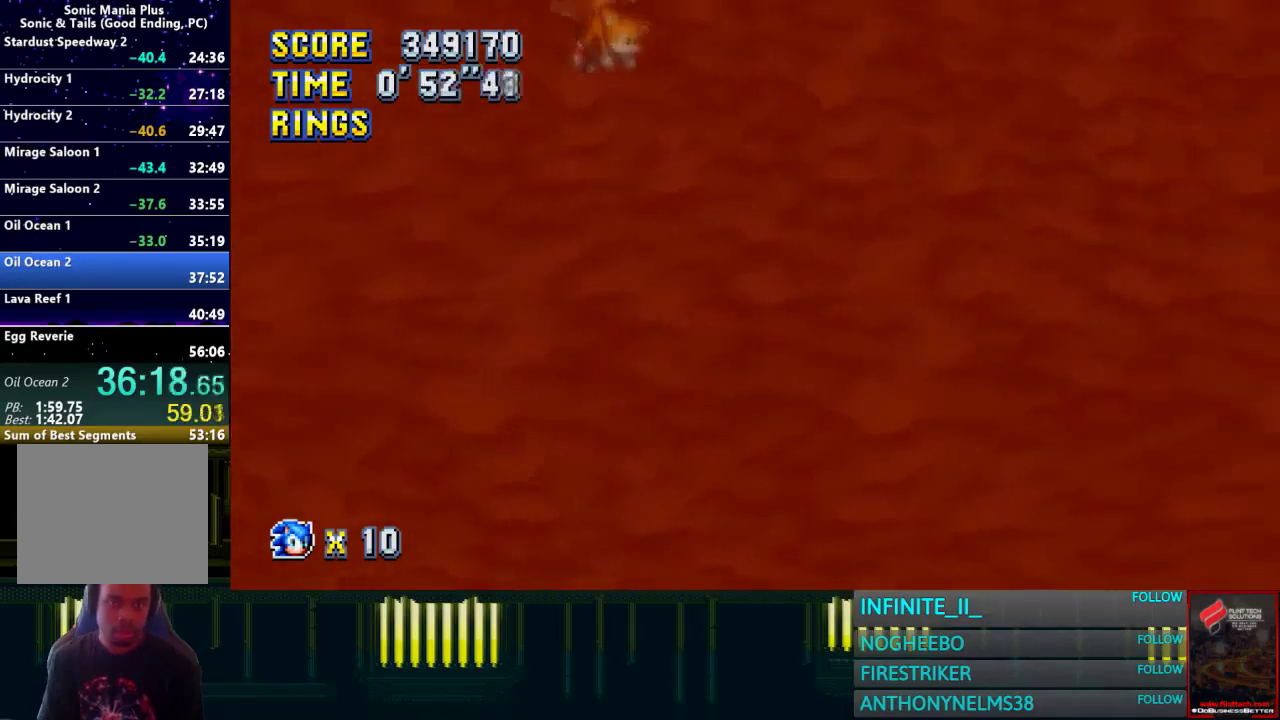
{"buttons": ["CROSS"], "left_stick": "right", "right_stick": "center", "events": [[401, "CROSS", "down"]]}
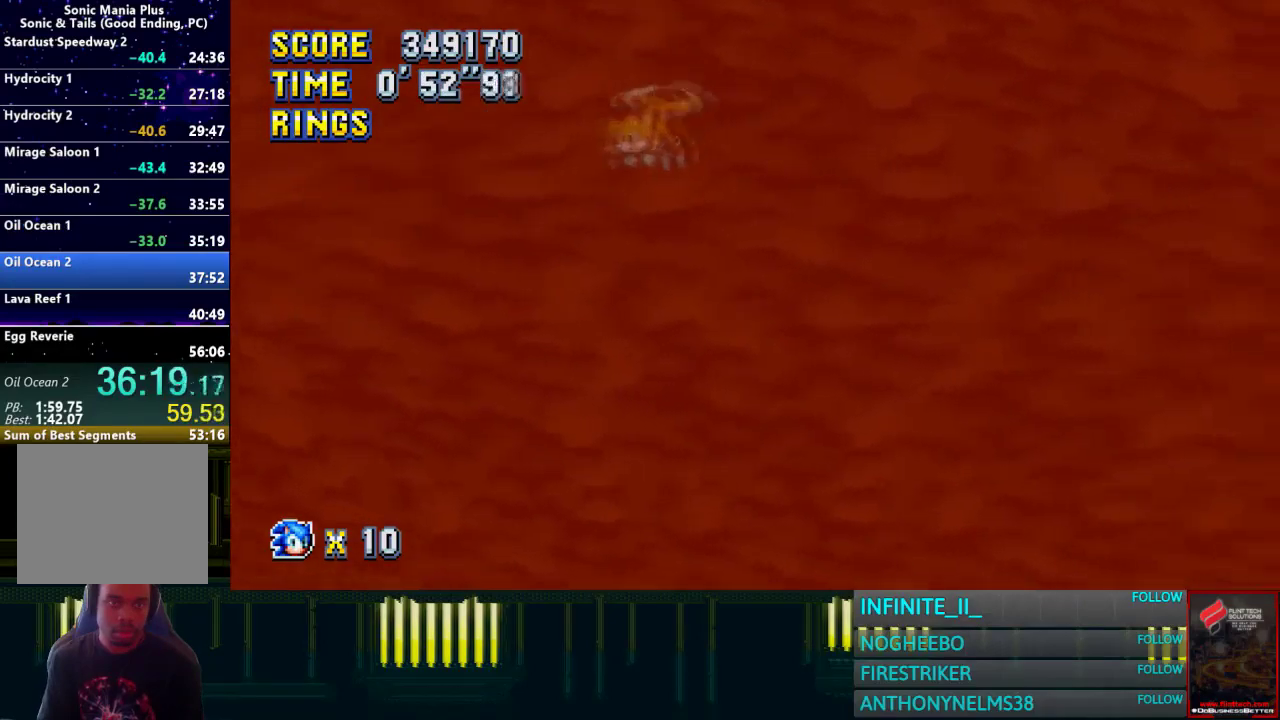
{"buttons": [], "left_stick": "right", "right_stick": "center", "events": [[333, "CROSS", "up"], [400, "CROSS", "down"], [500, "CROSS", "up"]]}
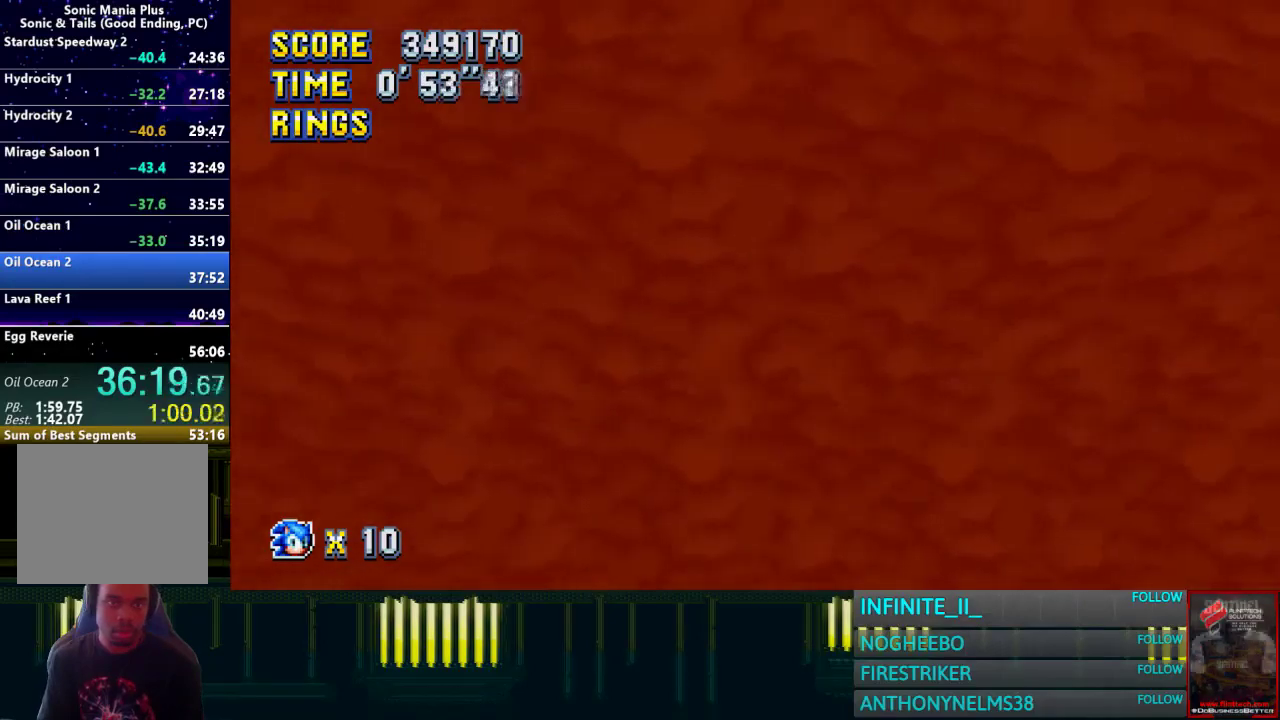
{"buttons": [], "left_stick": "right", "right_stick": "center", "events": [[267, "CROSS", "down"], [367, "CROSS", "up"]]}
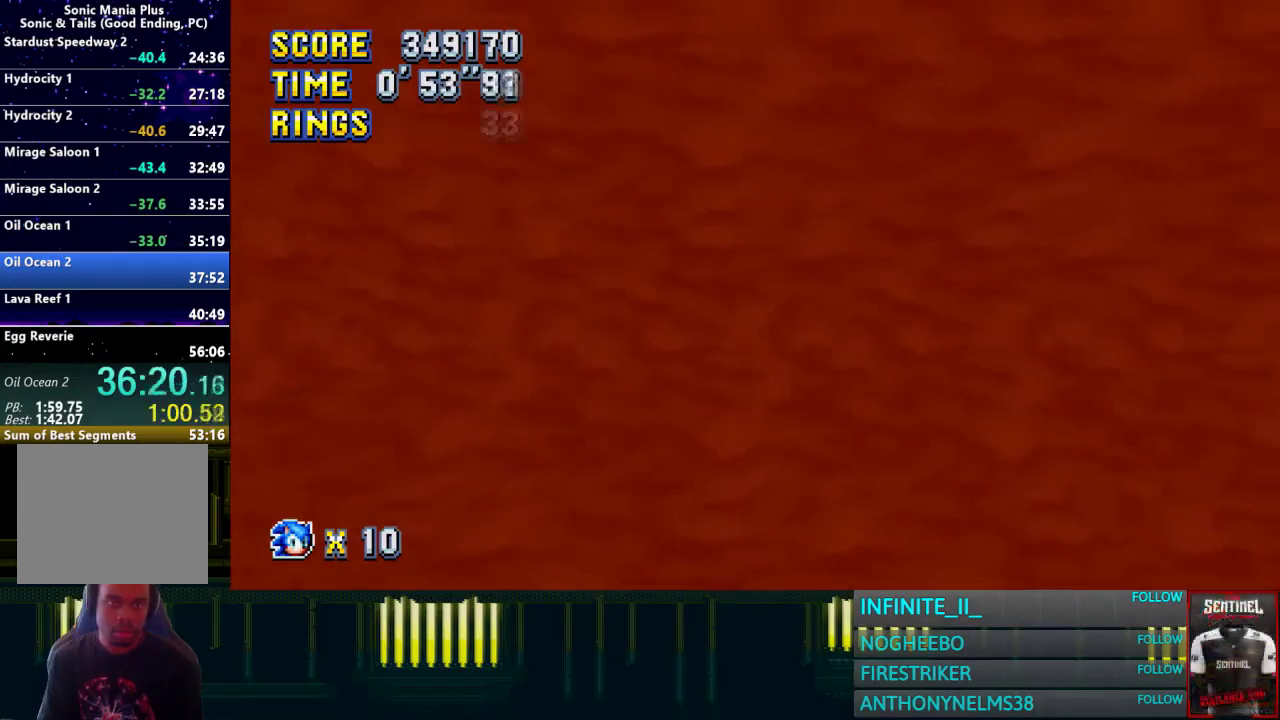
{"buttons": [], "left_stick": "right", "right_stick": "center", "events": [[166, "CROSS", "down"], [300, "CROSS", "up"]]}
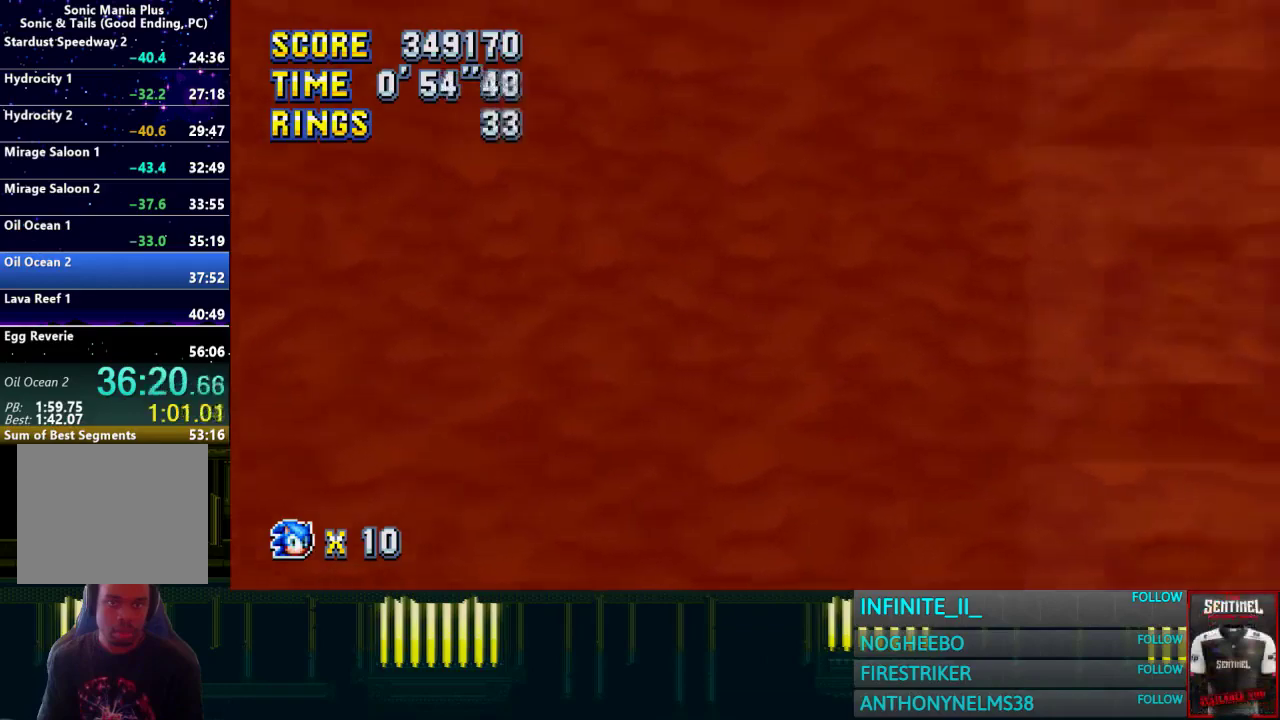
{"buttons": [], "left_stick": "right", "right_stick": "center", "events": []}